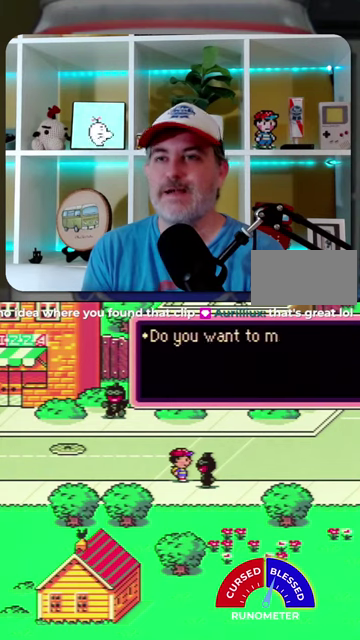
Gameplay with a controller (Nintendo layout); each line is a JSON object with the inputs held at the frame after it. "events" lists button and stick changes between this image and that frame as [ms after this image, input, new state], when the widget could be followed in between. Not read: L1 L3 R1 R3.
{"buttons": ["SELECT"], "events": [[67, "B", "down"], [100, "SELECT", "down"], [167, "B", "up"], [167, "SELECT", "up"], [234, "B", "down"], [267, "SELECT", "down"], [300, "B", "up"], [367, "SELECT", "up"], [434, "SELECT", "down"]]}
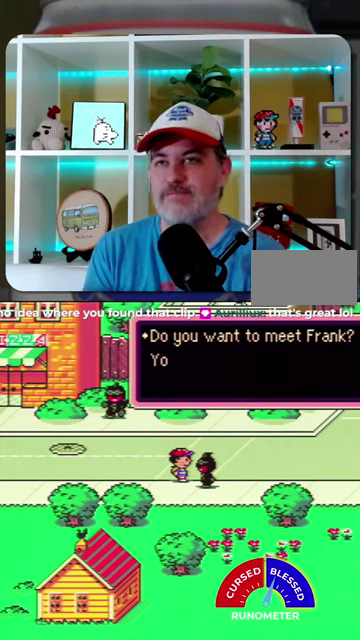
{"buttons": ["B"], "events": [[34, "B", "down"], [67, "SELECT", "up"], [100, "B", "up"], [134, "SELECT", "down"], [167, "B", "down"], [234, "B", "up"], [234, "SELECT", "up"], [334, "B", "down"], [367, "SELECT", "down"], [434, "SELECT", "up"]]}
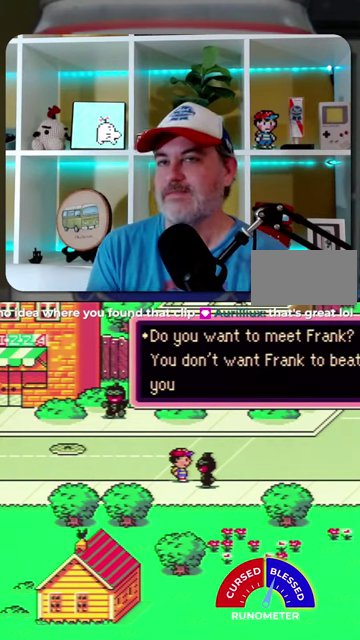
{"buttons": [], "events": [[34, "B", "up"], [34, "SELECT", "down"], [100, "B", "down"], [100, "SELECT", "up"], [167, "B", "up"], [234, "B", "down"], [334, "B", "up"], [400, "B", "down"], [467, "B", "up"]]}
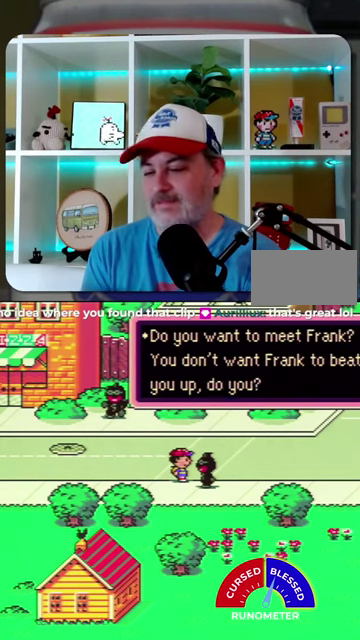
{"buttons": ["A"], "events": [[67, "A", "down"], [167, "A", "up"], [500, "A", "down"]]}
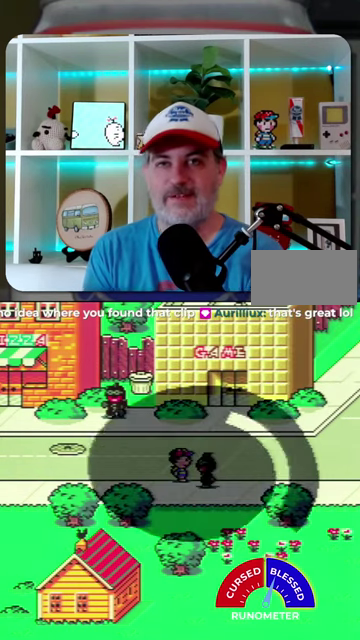
{"buttons": [], "events": [[67, "A", "up"], [134, "A", "down"], [200, "A", "up"], [267, "A", "down"], [334, "A", "up"], [434, "A", "down"], [500, "A", "up"]]}
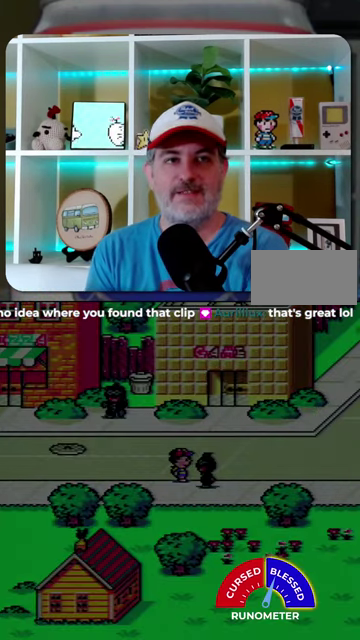
{"buttons": [], "events": [[67, "A", "down"], [134, "A", "up"], [234, "A", "down"], [300, "A", "up"], [367, "A", "down"], [434, "A", "up"]]}
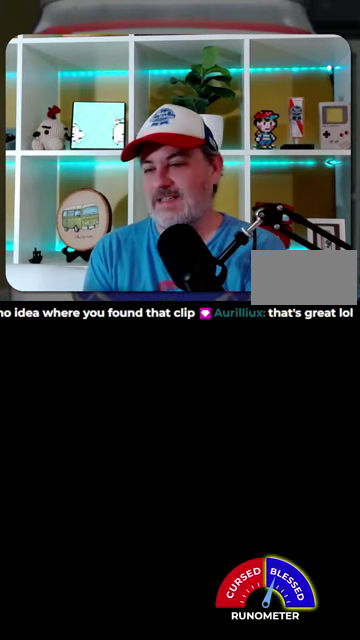
{"buttons": ["A"], "events": [[34, "A", "down"], [100, "A", "up"], [167, "A", "down"], [234, "A", "up"], [300, "A", "down"], [367, "A", "up"], [434, "A", "down"]]}
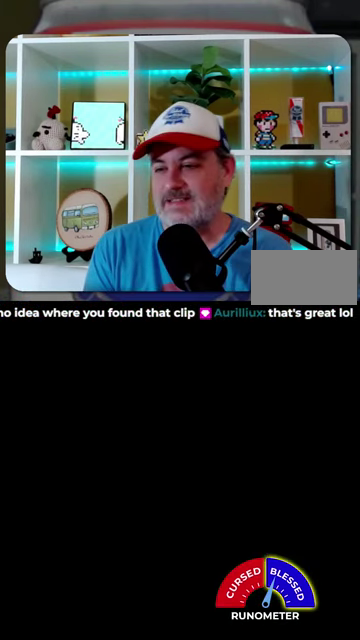
{"buttons": [], "events": [[167, "A", "up"], [234, "A", "down"], [300, "A", "up"]]}
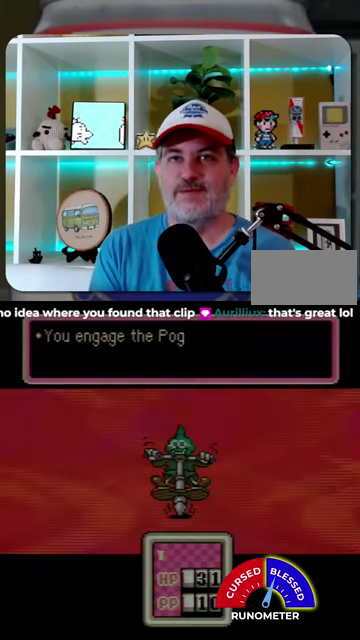
{"buttons": ["A"], "events": [[34, "A", "down"], [100, "A", "up"], [200, "A", "down"], [267, "A", "up"], [334, "A", "down"], [400, "A", "up"], [467, "A", "down"]]}
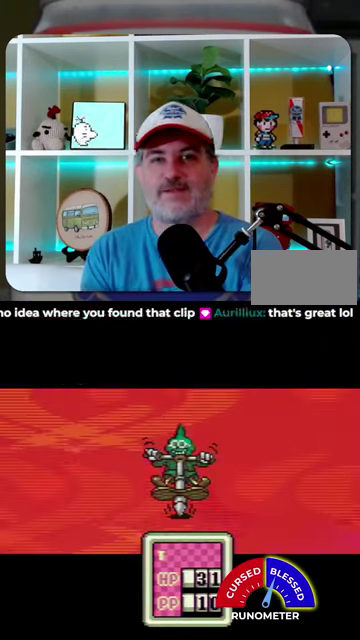
{"buttons": ["A"], "events": [[34, "A", "up"], [134, "A", "down"], [200, "A", "up"], [467, "A", "down"]]}
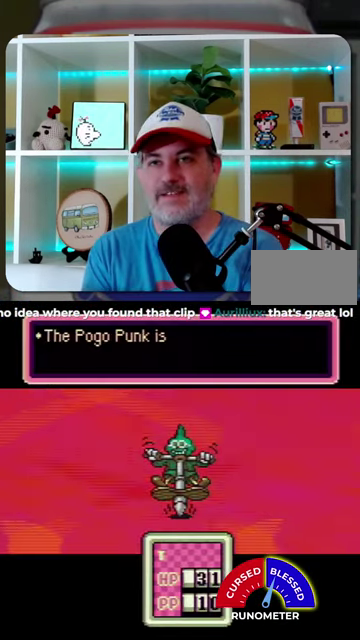
{"buttons": [], "events": [[34, "A", "up"], [100, "A", "down"], [200, "A", "up"], [267, "A", "down"], [334, "A", "up"], [400, "A", "down"], [467, "A", "up"]]}
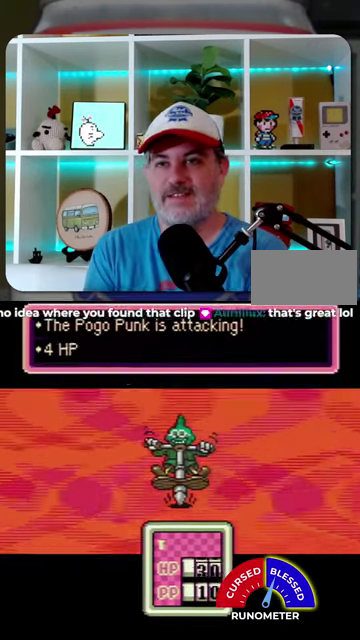
{"buttons": [], "events": [[34, "A", "down"], [100, "A", "up"], [300, "A", "down"], [367, "A", "up"]]}
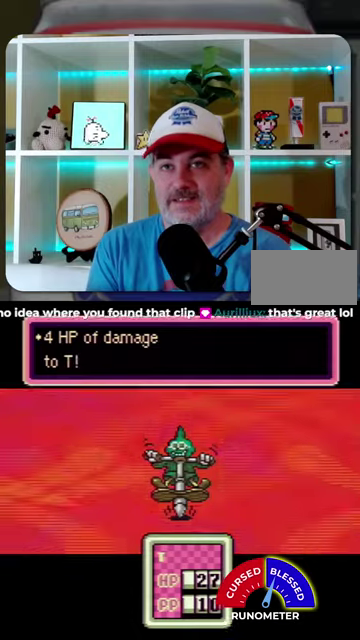
{"buttons": ["A"], "events": [[367, "A", "down"], [434, "A", "up"], [500, "A", "down"]]}
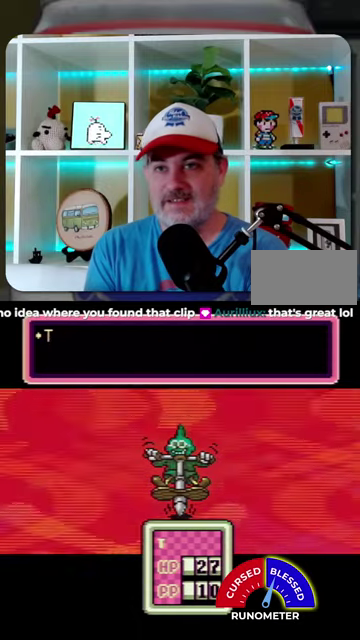
{"buttons": [], "events": [[67, "A", "up"], [134, "A", "down"], [200, "A", "up"], [434, "A", "down"], [500, "A", "up"]]}
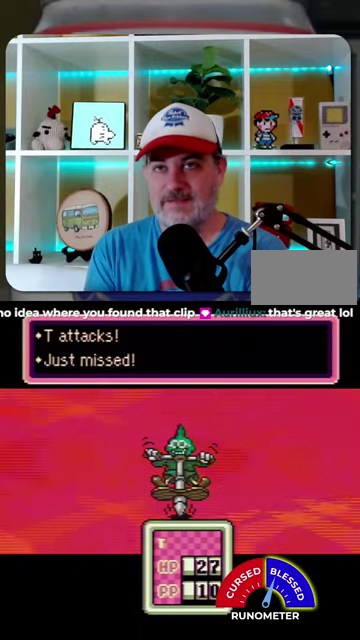
{"buttons": ["A"]}
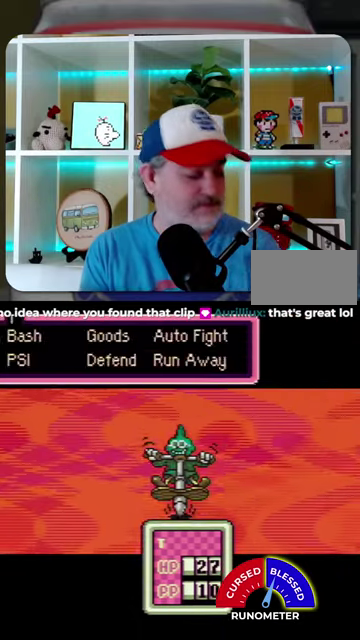
{"buttons": []}
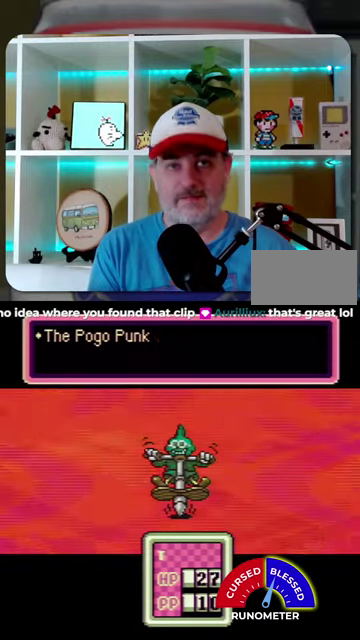
{"buttons": [], "events": [[234, "A", "down"], [300, "A", "up"], [400, "A", "down"], [467, "A", "up"]]}
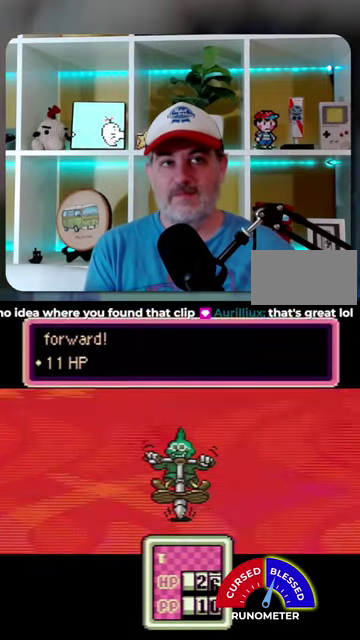
{"buttons": ["A"], "events": [[34, "A", "down"], [100, "A", "up"], [200, "A", "down"], [267, "A", "up"], [334, "A", "down"], [400, "A", "up"], [500, "A", "down"]]}
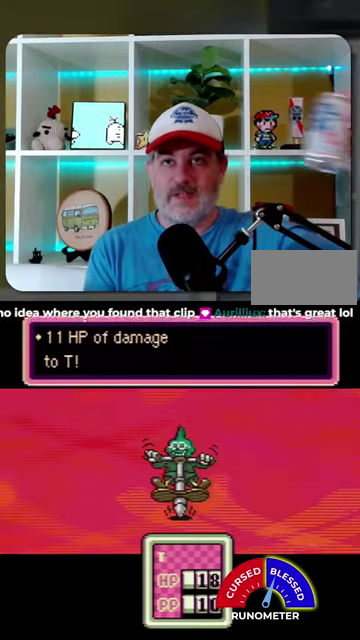
{"buttons": [], "events": [[67, "A", "up"], [134, "A", "down"], [200, "A", "up"], [300, "A", "down"], [367, "A", "up"], [434, "A", "down"], [500, "A", "up"]]}
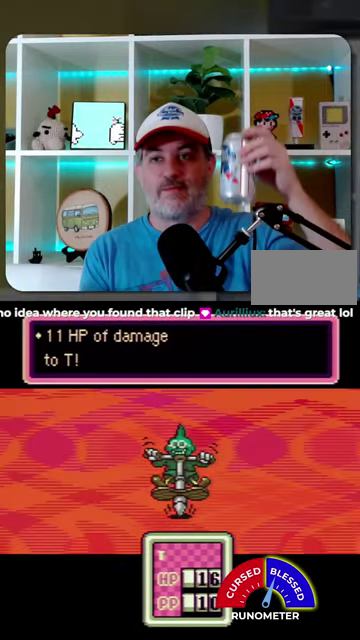
{"buttons": [], "events": [[100, "A", "down"], [167, "A", "up"], [234, "A", "down"], [334, "A", "up"]]}
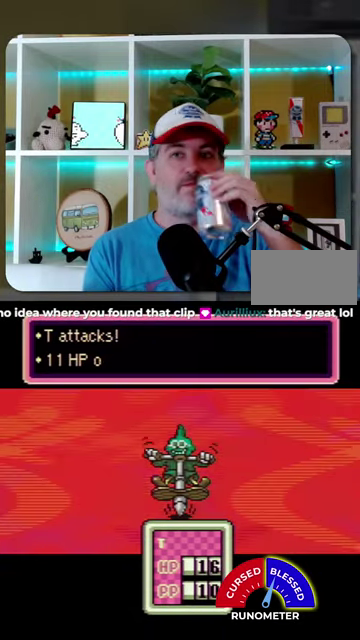
{"buttons": ["A"], "events": [[67, "A", "down"], [134, "A", "up"], [200, "A", "down"], [300, "A", "up"], [367, "A", "down"], [434, "A", "up"], [500, "A", "down"]]}
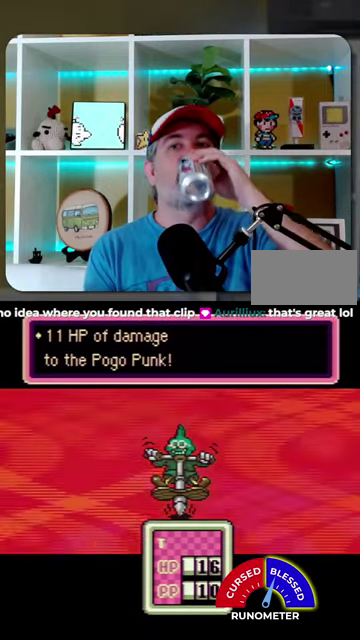
{"buttons": [], "events": [[100, "A", "up"], [167, "A", "down"], [267, "A", "up"]]}
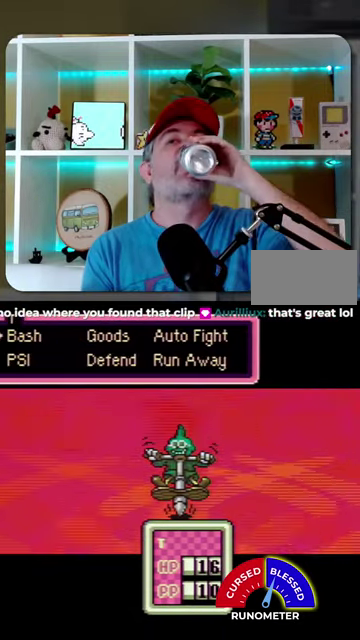
{"buttons": [], "events": []}
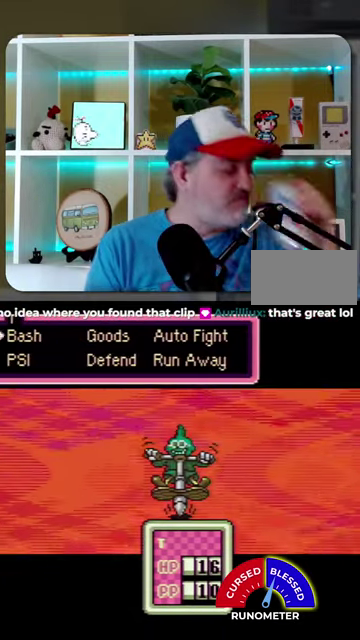
{"buttons": ["A"], "events": [[367, "A", "down"]]}
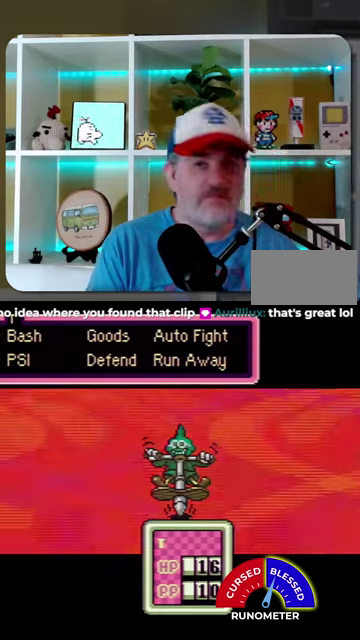
{"buttons": ["A"], "events": [[100, "A", "up"], [167, "A", "down"], [234, "A", "up"], [334, "A", "down"], [400, "A", "up"], [467, "A", "down"]]}
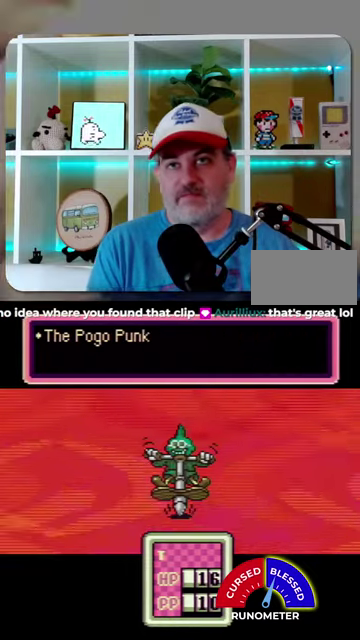
{"buttons": [], "events": [[34, "A", "up"], [134, "A", "down"], [200, "A", "up"]]}